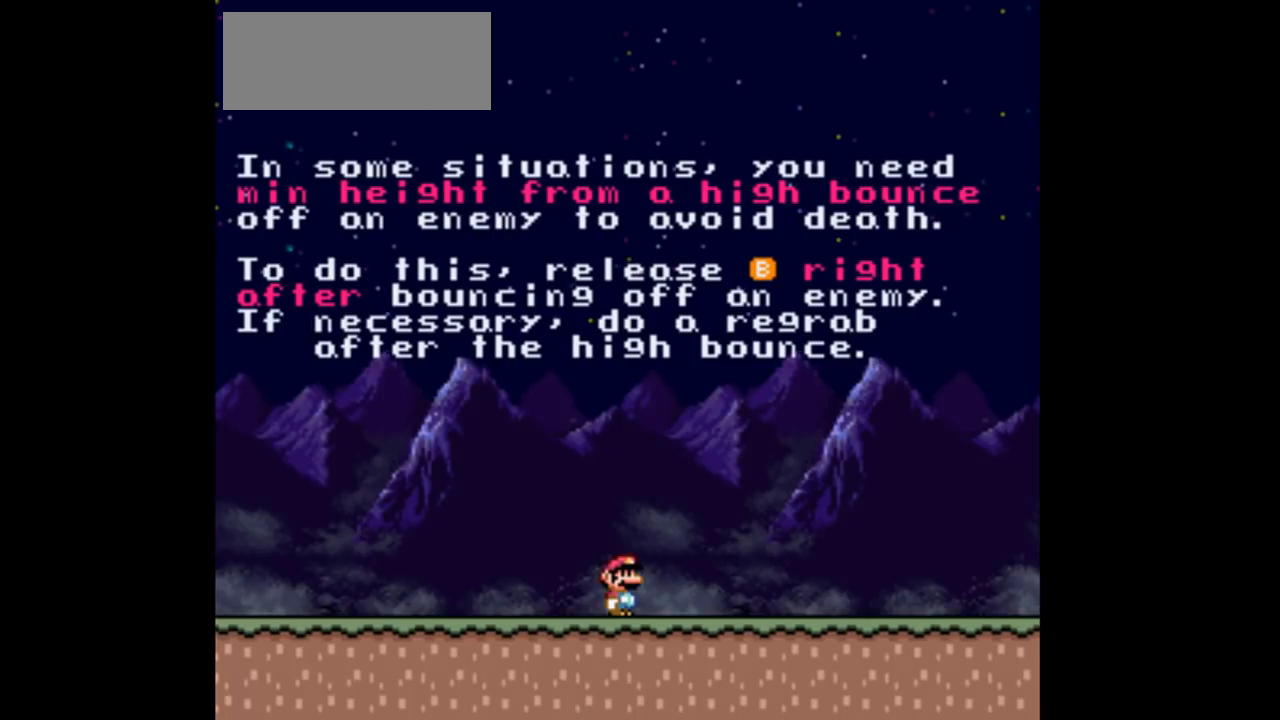
Gameplay with a controller (Nintendo layout); each line is a JSON object with the inputs held at the frame after it. "events" lists button and stick changes between this image and that frame as [ms after this image, input, new state], when the widget could be followed in between. Not read: L3 R3 Y.
{"buttons": ["DPAD_RIGHT"], "events": [[200, "DPAD_RIGHT", "down"]]}
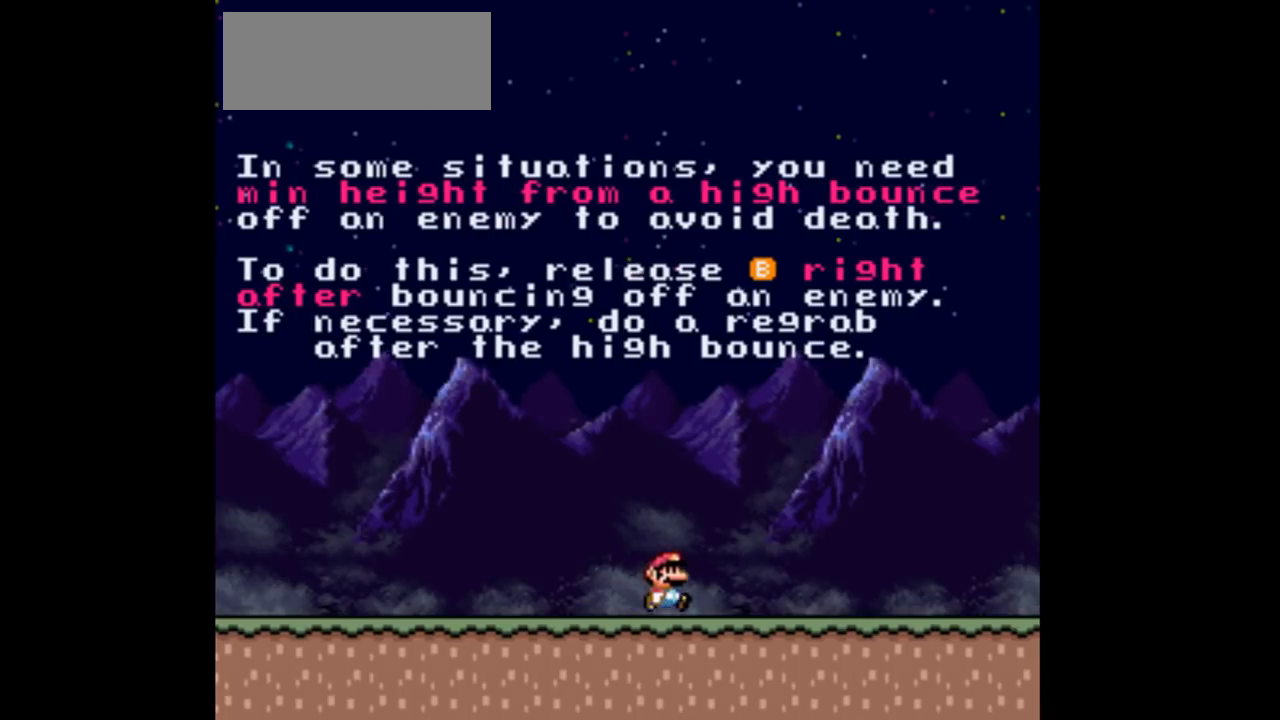
{"buttons": ["DPAD_RIGHT"], "events": []}
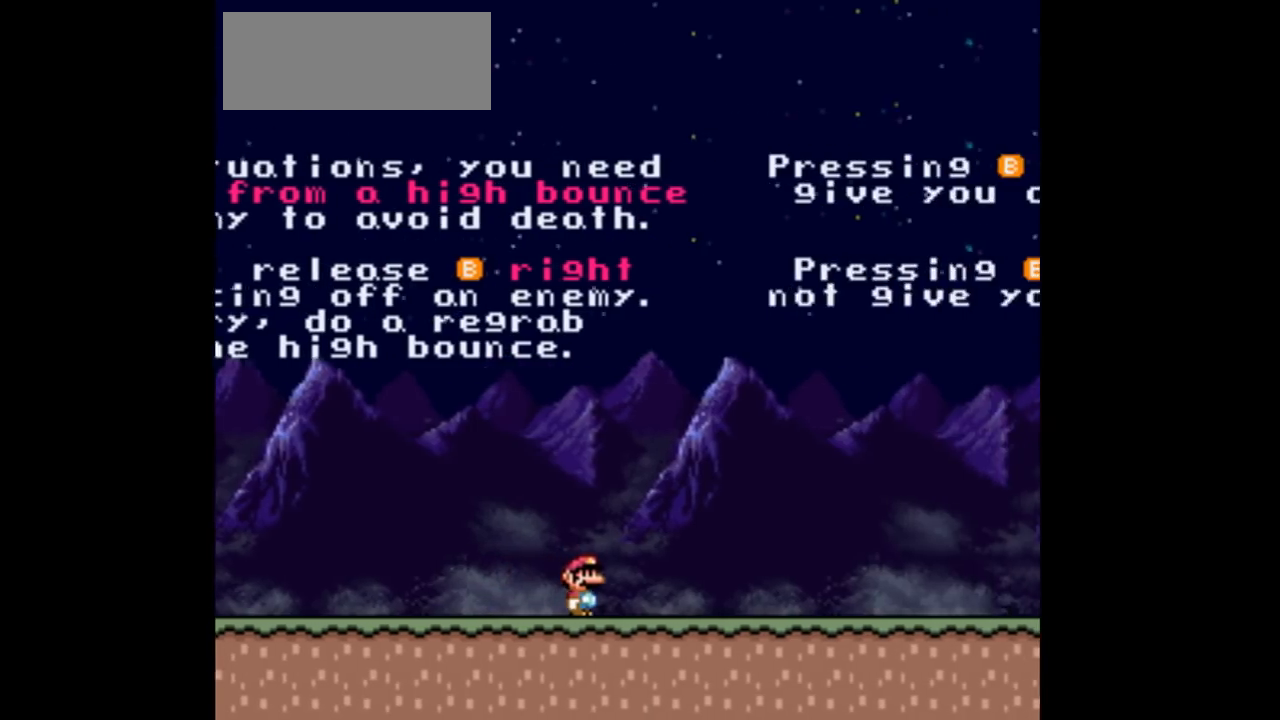
{"buttons": ["DPAD_RIGHT"], "events": []}
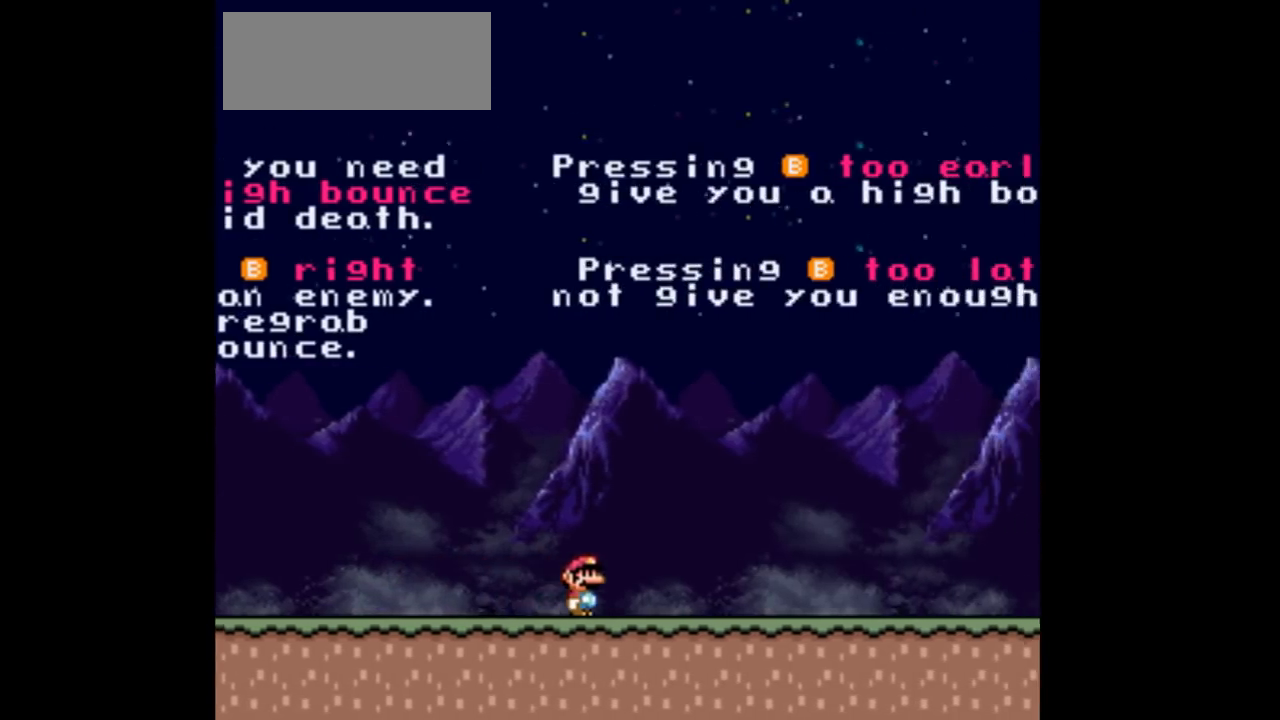
{"buttons": ["DPAD_RIGHT"], "events": []}
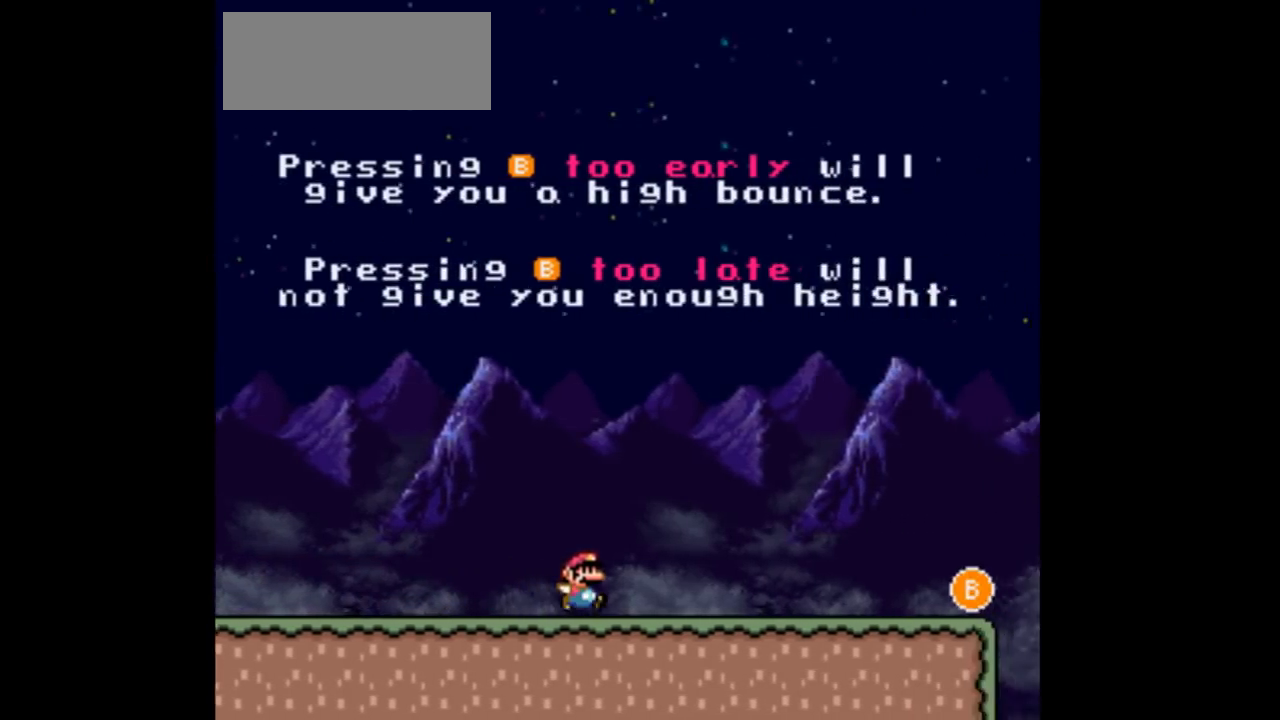
{"buttons": ["DPAD_RIGHT"], "events": []}
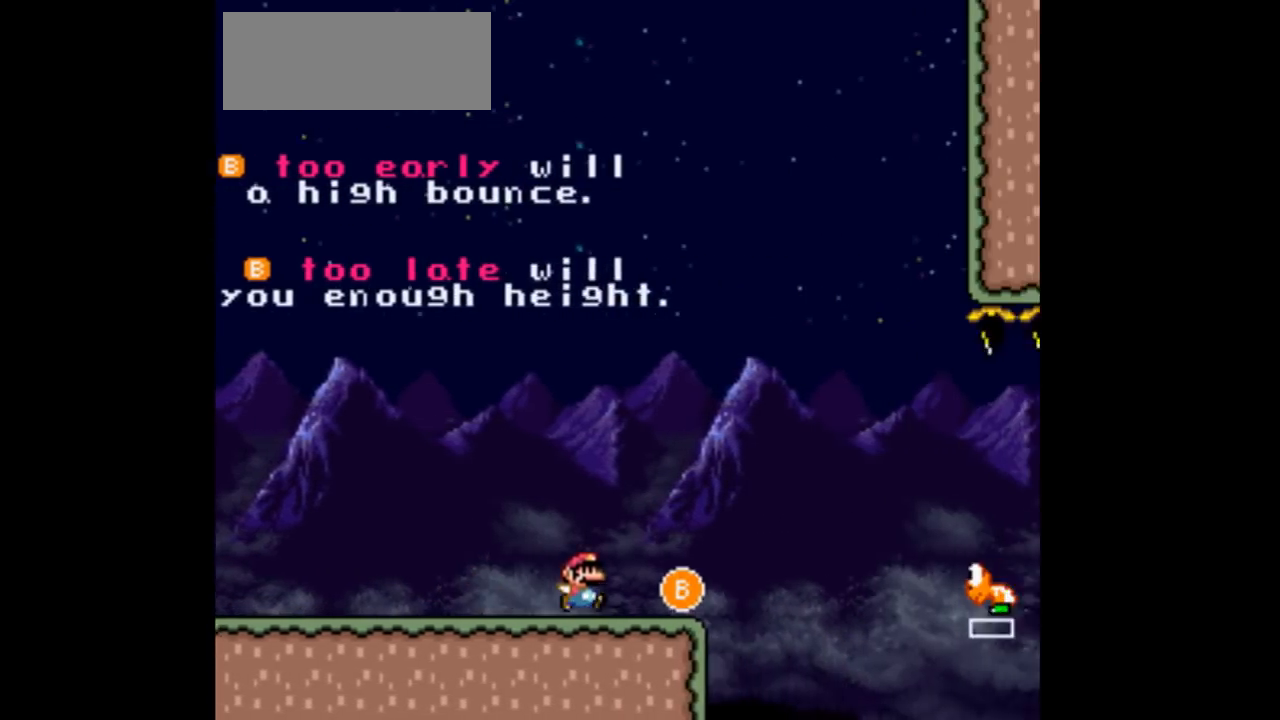
{"buttons": ["DPAD_RIGHT"], "events": [[133, "B", "down"], [200, "B", "up"]]}
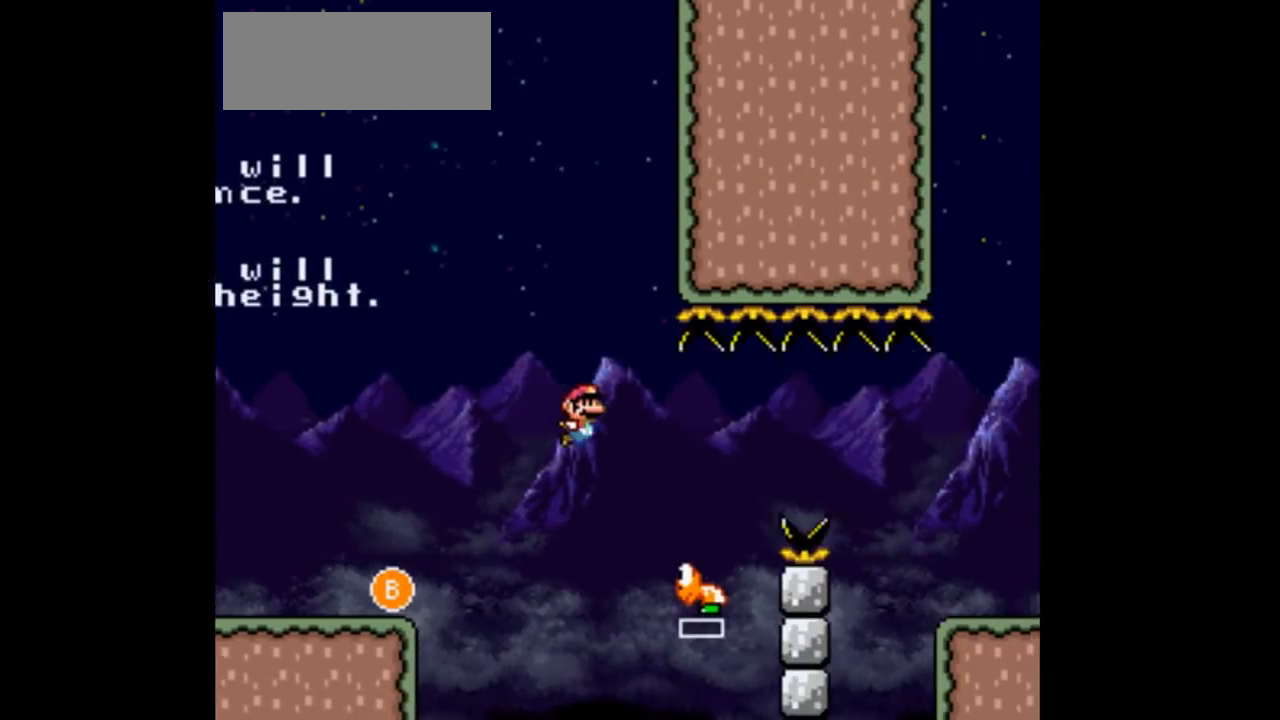
{"buttons": ["DPAD_RIGHT"], "events": [[267, "B", "down"], [400, "B", "up"]]}